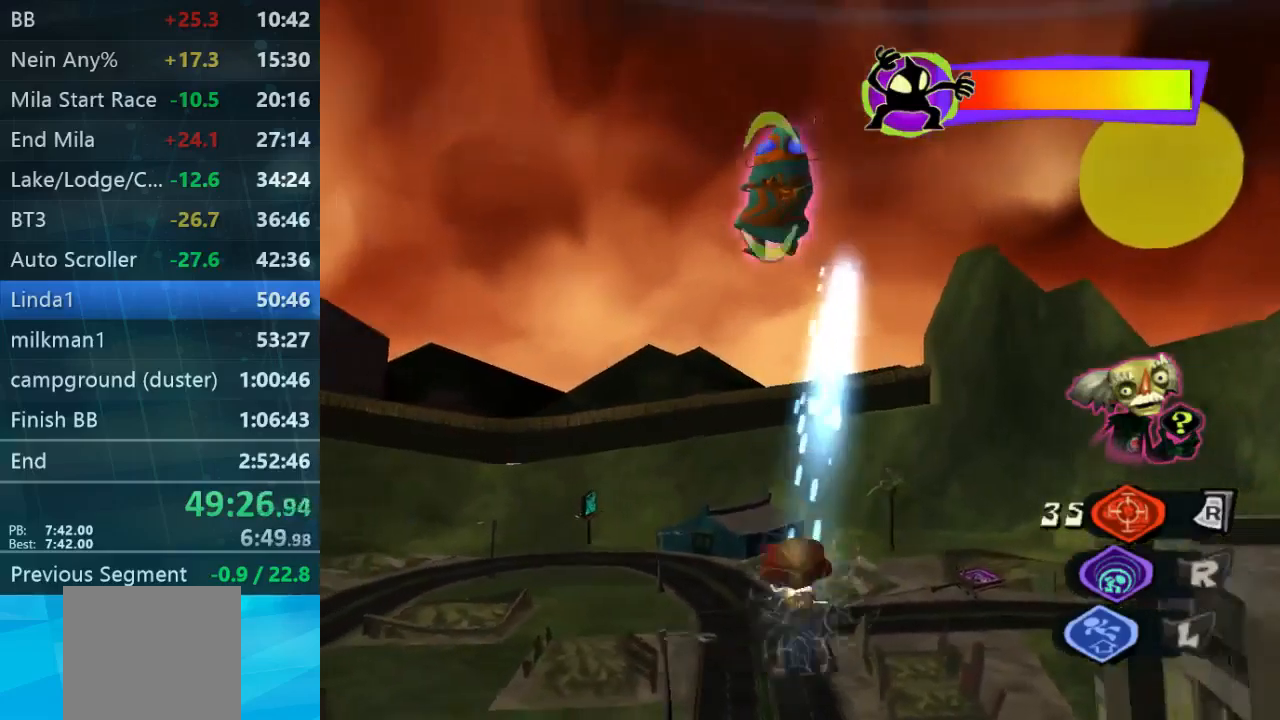
Gameplay with a controller (Xbox layout); each line is a JSON object with the inputs held at the frame after it. "events" lists button and stick changes between this image and that frame as [ms after this image, input, new state], when the widget could be followed in between. Not read: L3 R3.
{"buttons": ["L2"], "left_stick": "down-right", "right_stick": "center", "events": [[367, "left_stick", "down"], [433, "left_stick", "down-right"]]}
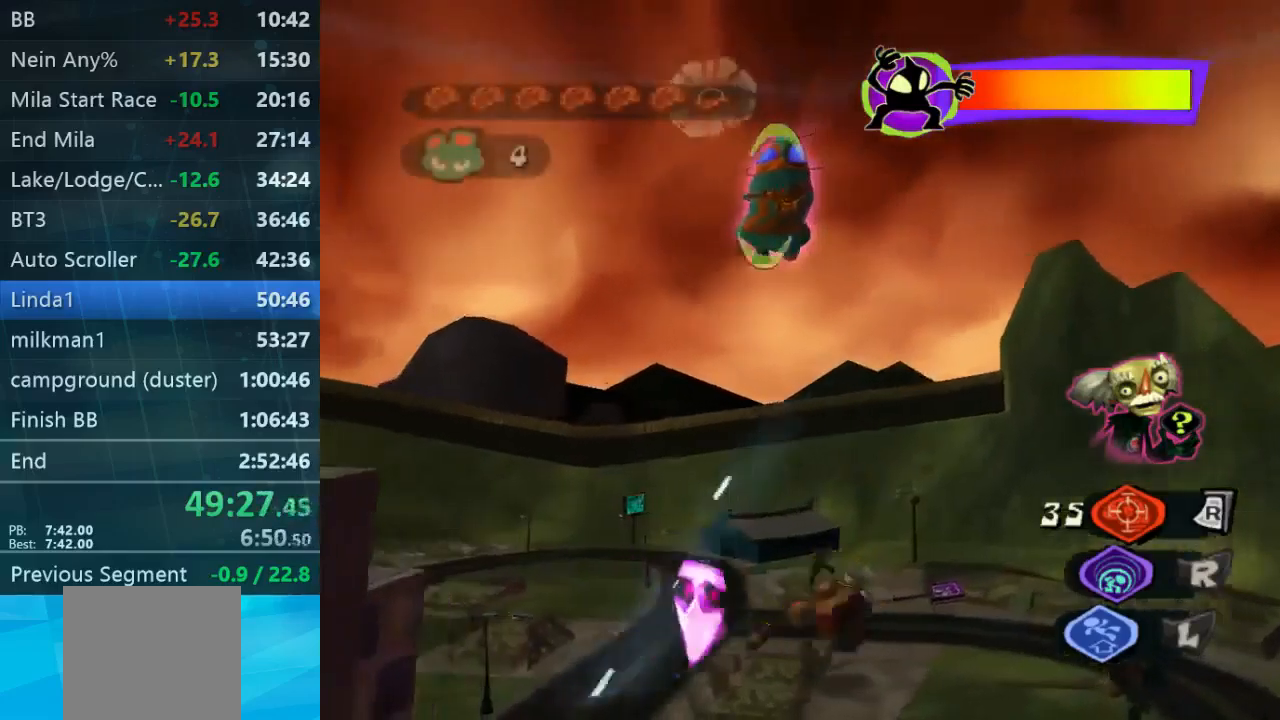
{"buttons": ["L2"], "left_stick": "center", "right_stick": "center", "events": [[133, "left_stick", "center"]]}
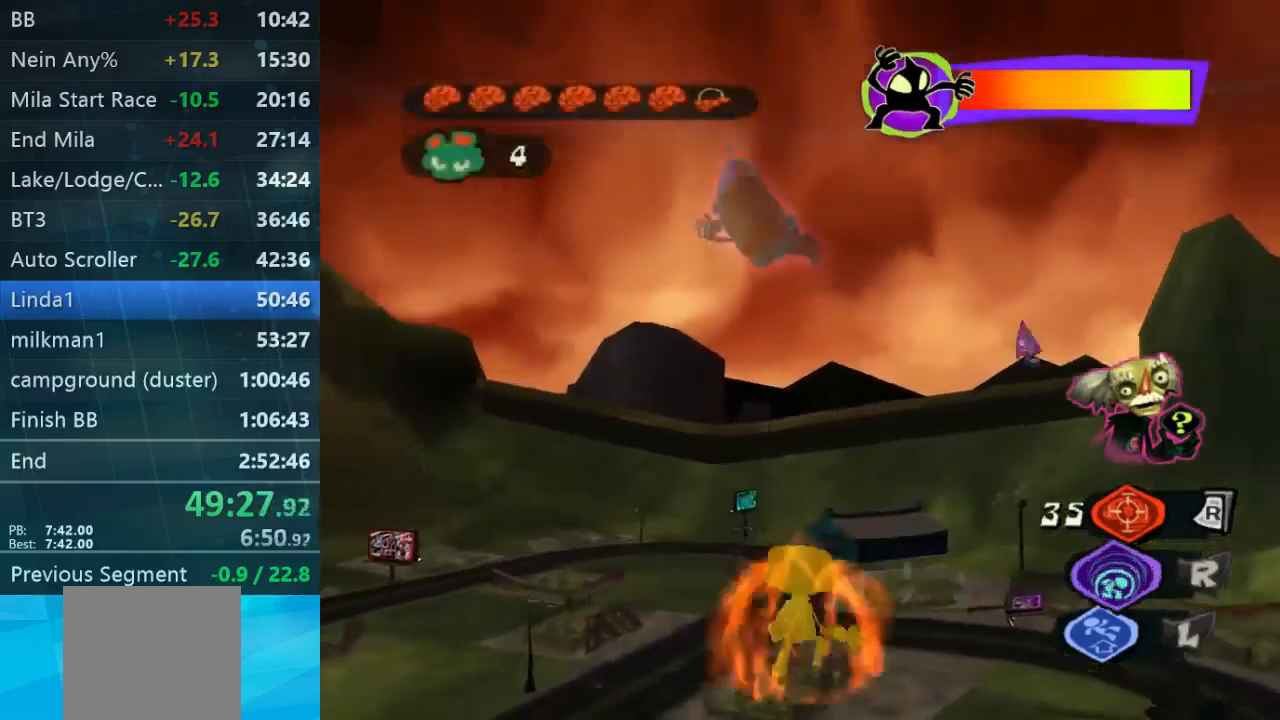
{"buttons": ["L2"], "left_stick": "center", "right_stick": "center", "events": []}
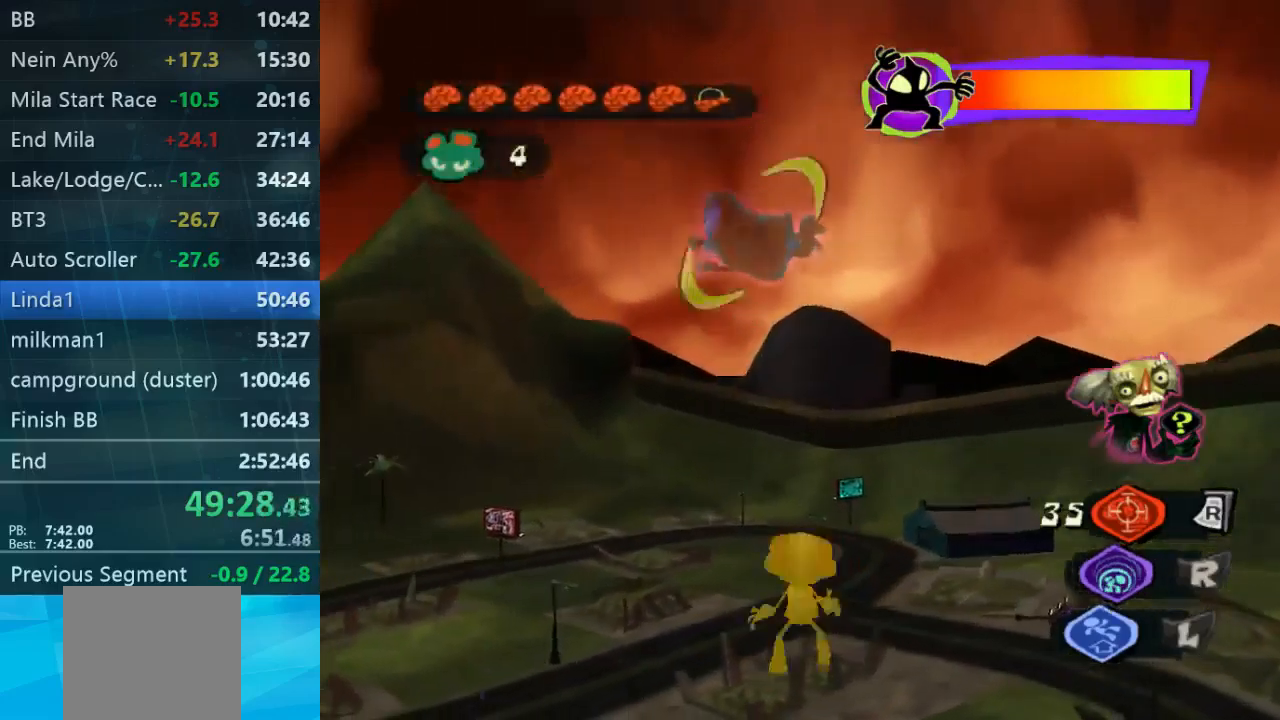
{"buttons": [], "left_stick": "center", "right_stick": "center", "events": [[367, "L2", "up"]]}
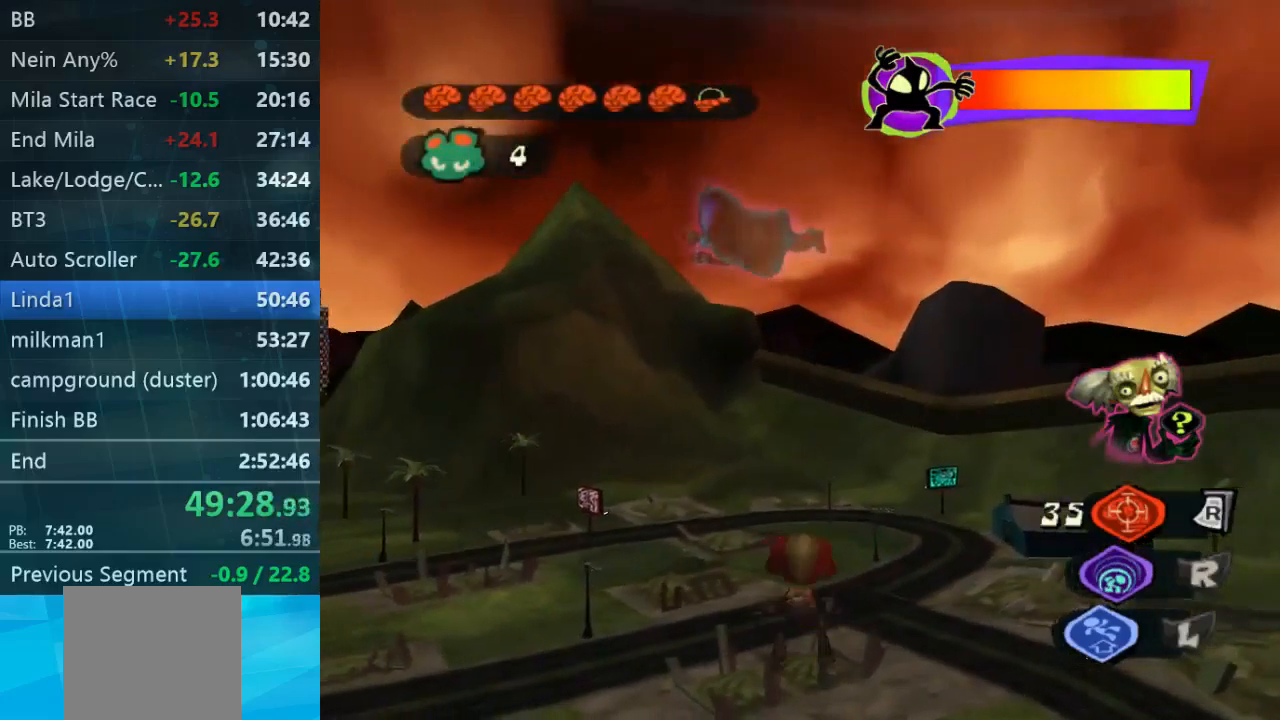
{"buttons": ["L2"], "left_stick": "center", "right_stick": "center", "events": [[467, "L2", "down"]]}
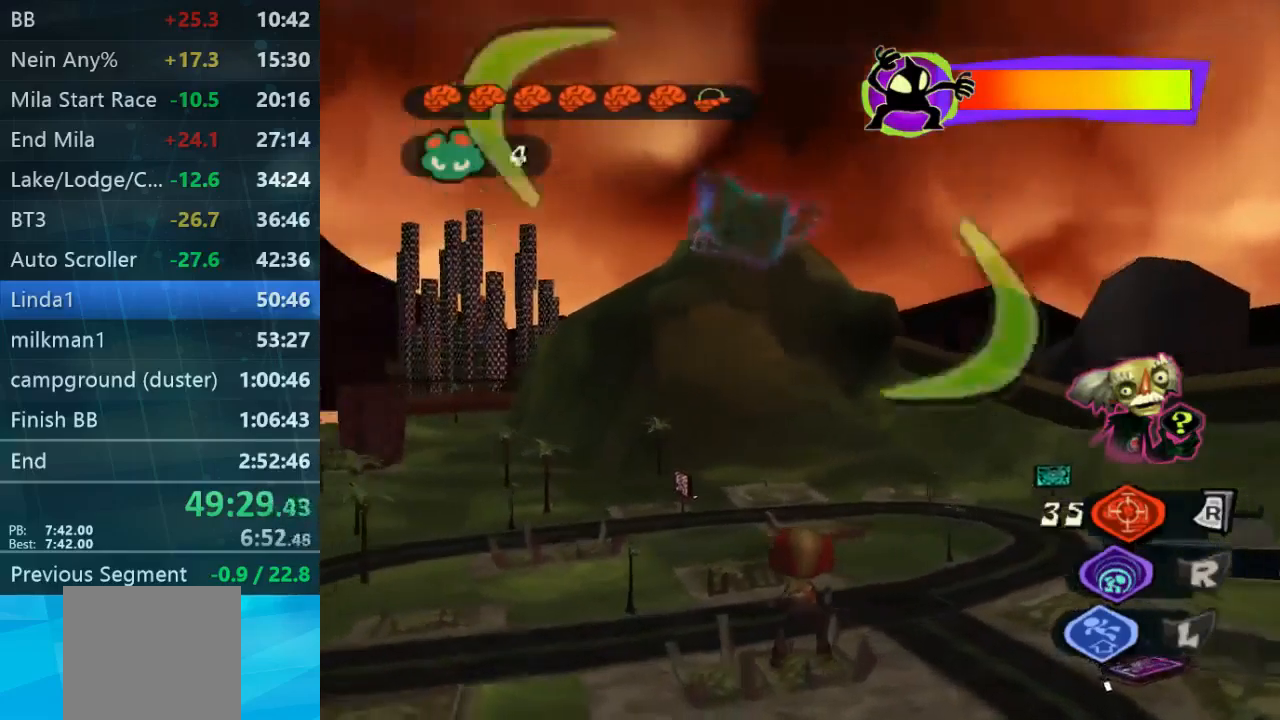
{"buttons": ["L2"], "left_stick": "center", "right_stick": "center", "events": [[100, "L2", "up"], [200, "L2", "down"], [300, "L2", "up"], [400, "L2", "down"]]}
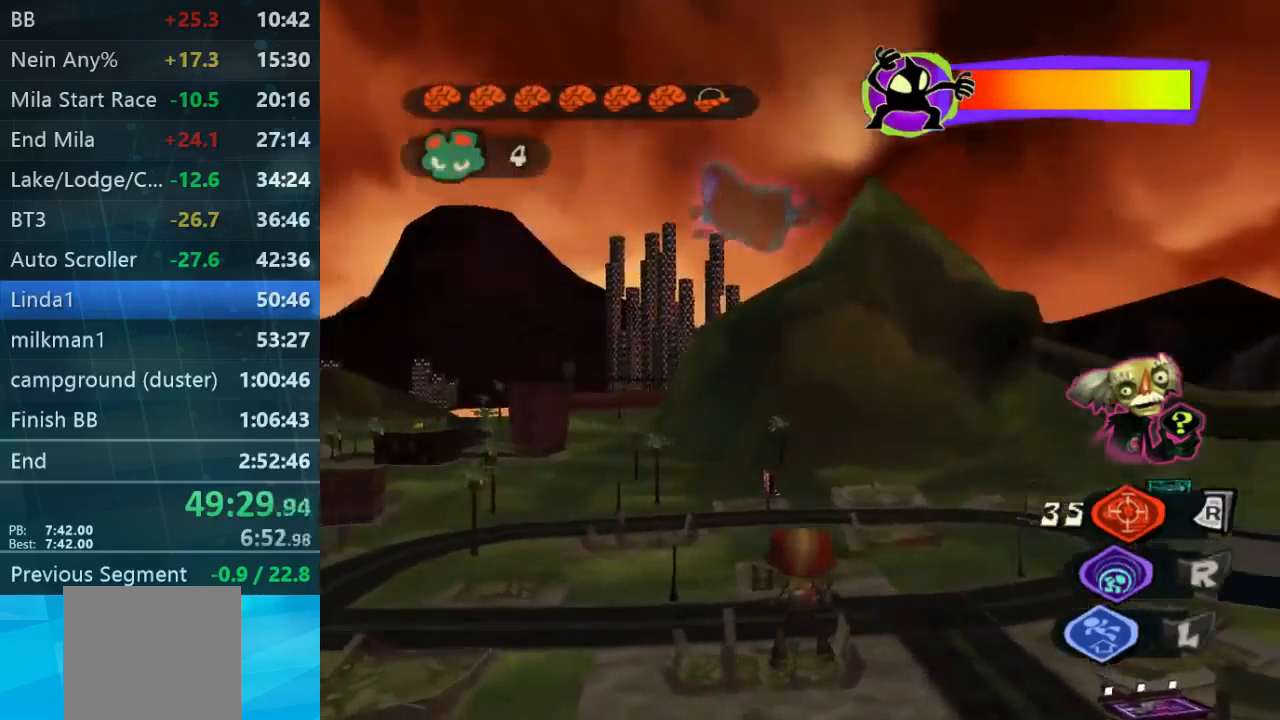
{"buttons": [], "left_stick": "center", "right_stick": "center", "events": [[33, "L2", "up"]]}
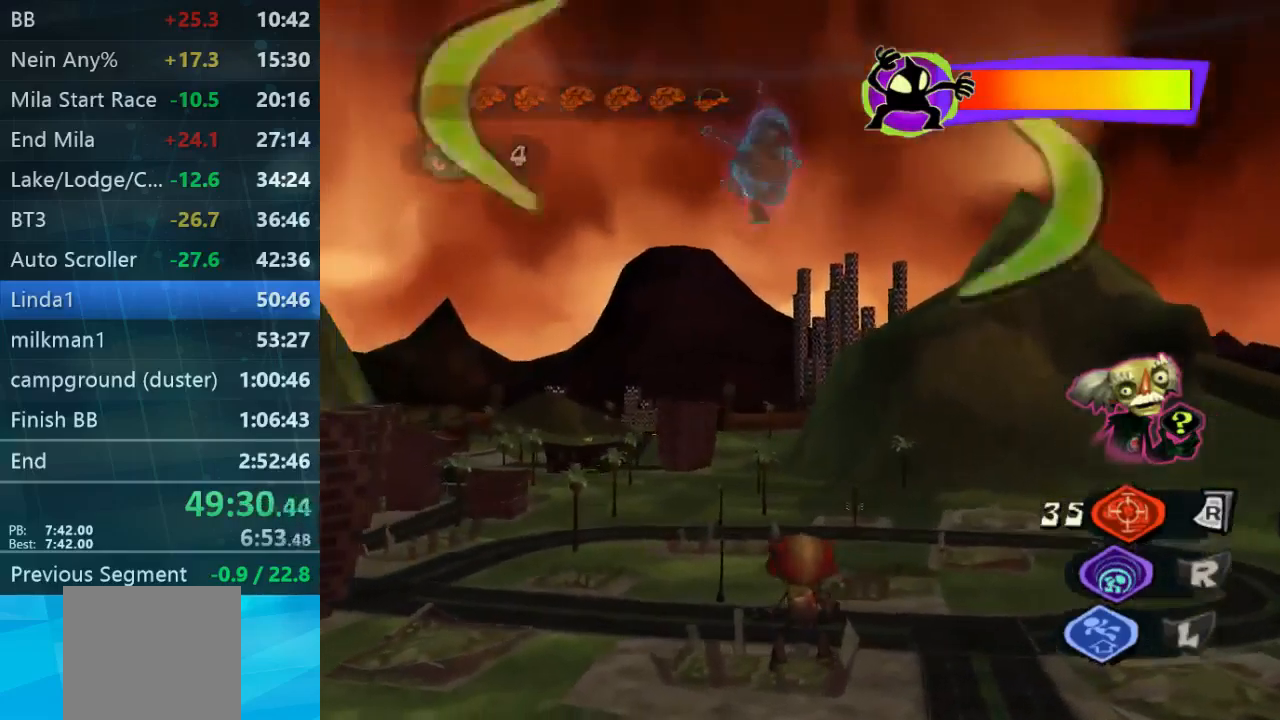
{"buttons": ["L2"], "left_stick": "center", "right_stick": "center", "events": [[33, "L2", "down"], [200, "L2", "up"], [267, "L2", "down"], [400, "L2", "up"], [467, "L2", "down"]]}
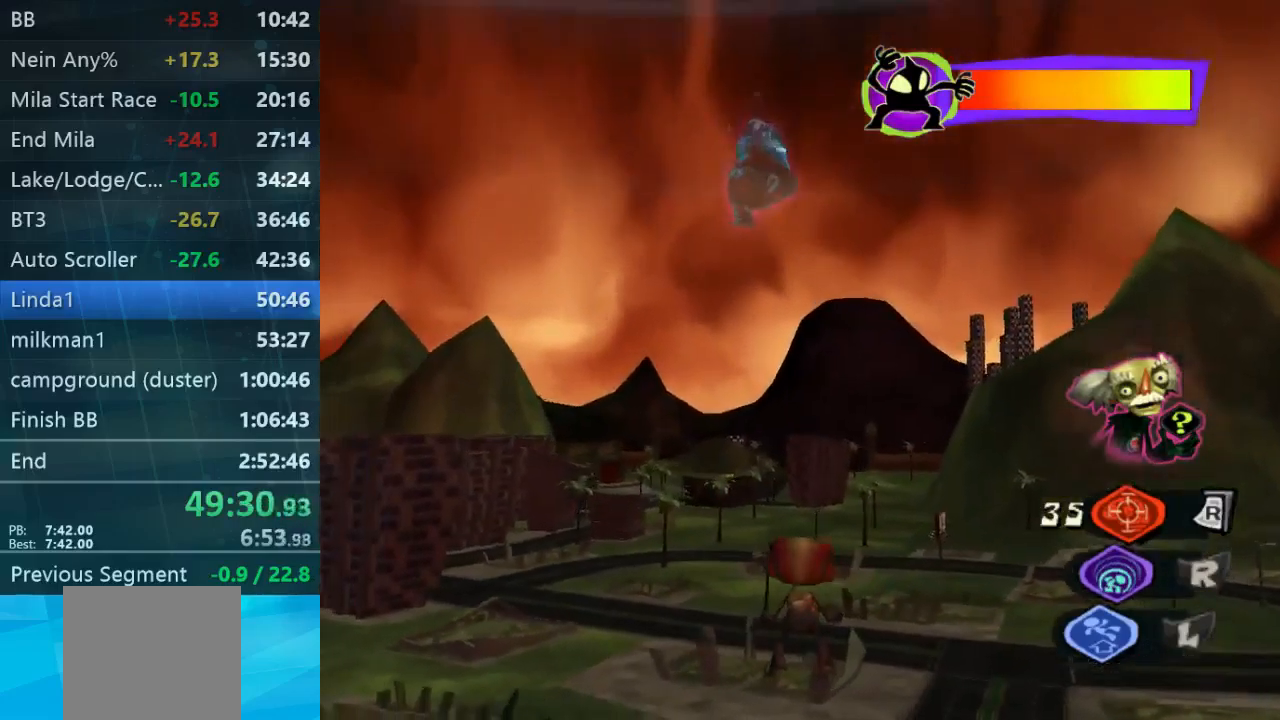
{"buttons": [], "left_stick": "center", "right_stick": "center", "events": [[134, "L2", "up"]]}
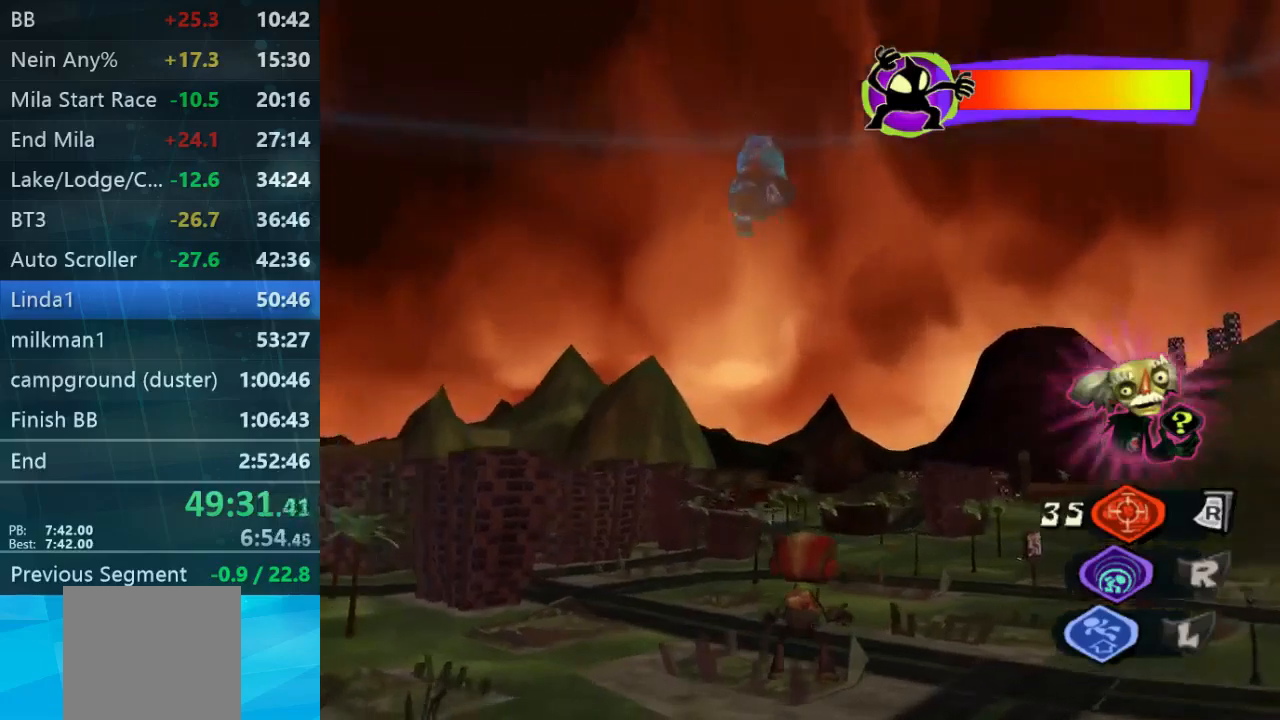
{"buttons": [], "left_stick": "center", "right_stick": "center", "events": []}
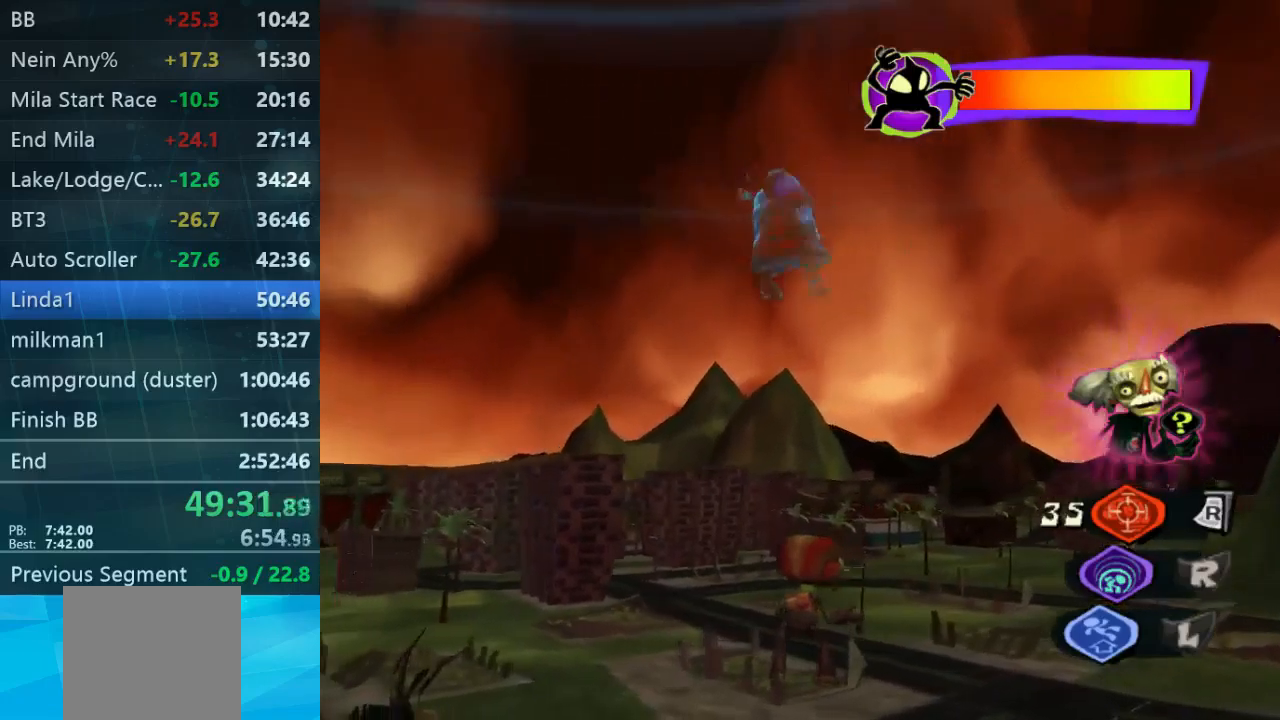
{"buttons": [], "left_stick": "center", "right_stick": "center", "events": [[267, "left_stick", "up"], [500, "left_stick", "center"]]}
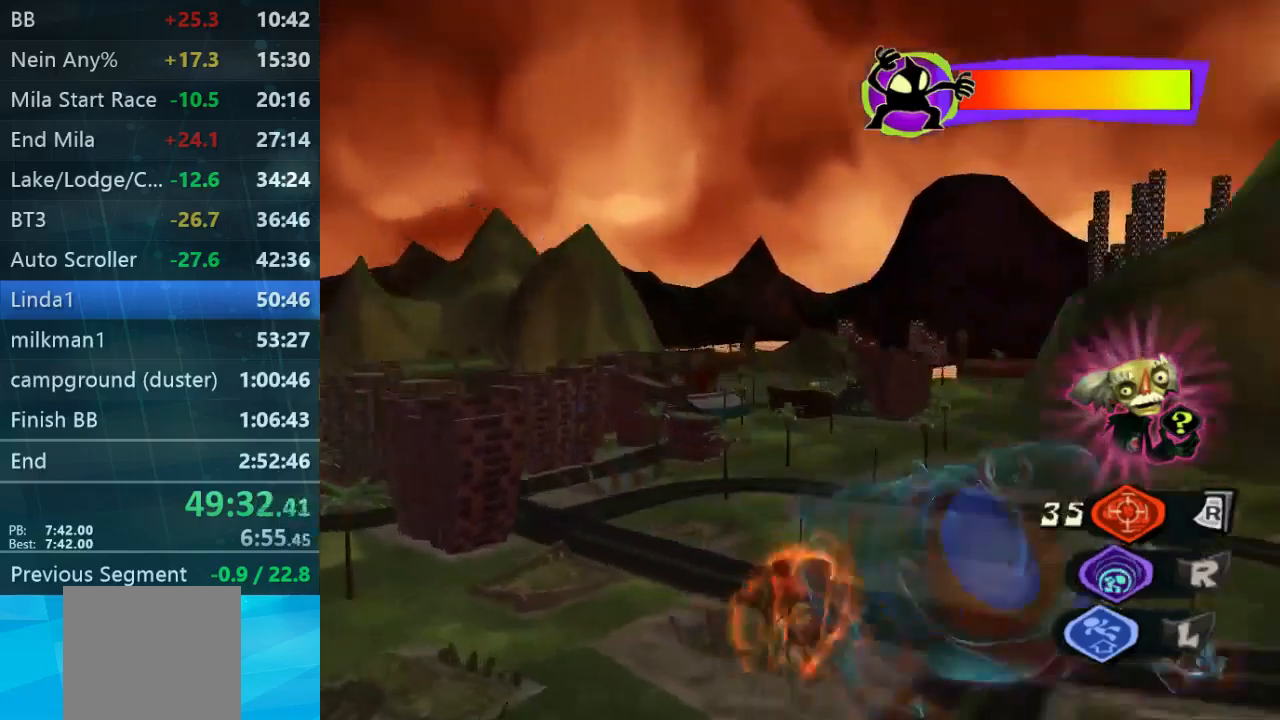
{"buttons": ["L2"], "left_stick": "center", "right_stick": "center", "events": [[167, "left_stick", "right"], [367, "L2", "down"], [467, "left_stick", "center"]]}
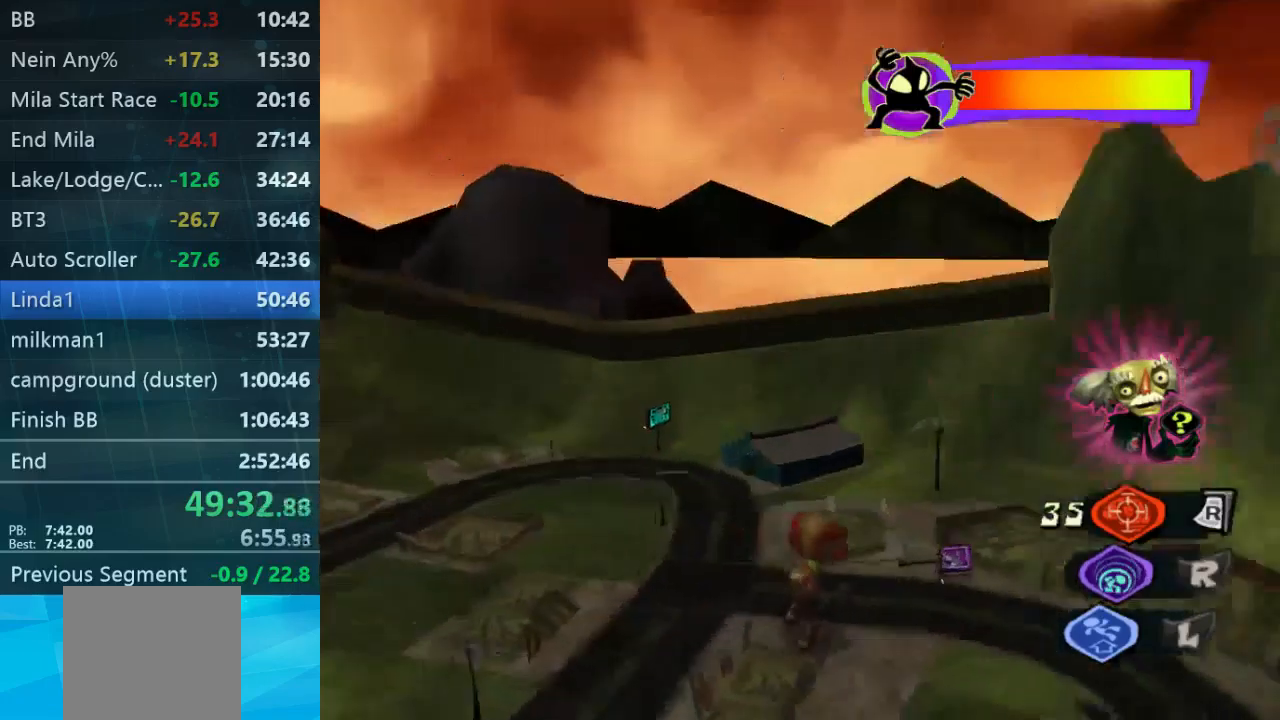
{"buttons": [], "left_stick": "up-right", "right_stick": "center", "events": [[34, "L2", "up"], [100, "L2", "down"], [300, "L2", "up"], [400, "left_stick", "right"], [467, "left_stick", "up-right"]]}
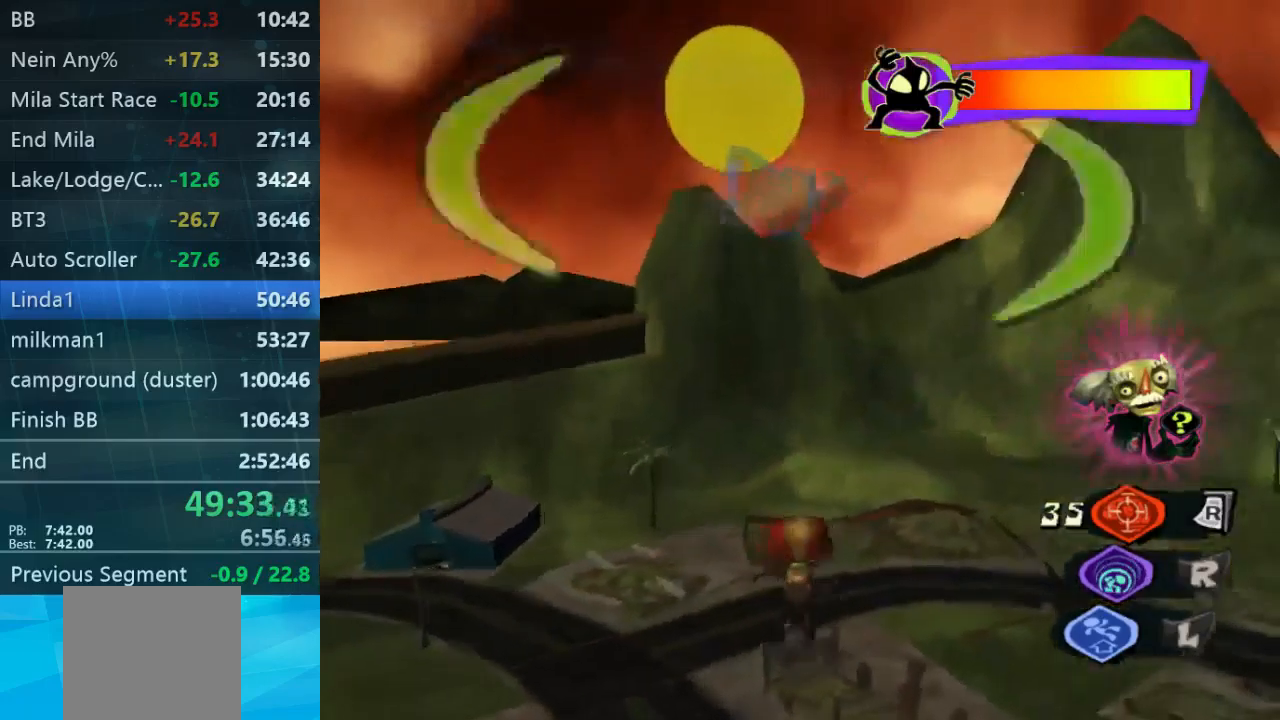
{"buttons": ["L2"], "left_stick": "right", "right_stick": "center", "events": [[34, "left_stick", "up"], [67, "L2", "down"], [167, "left_stick", "center"], [400, "left_stick", "right"]]}
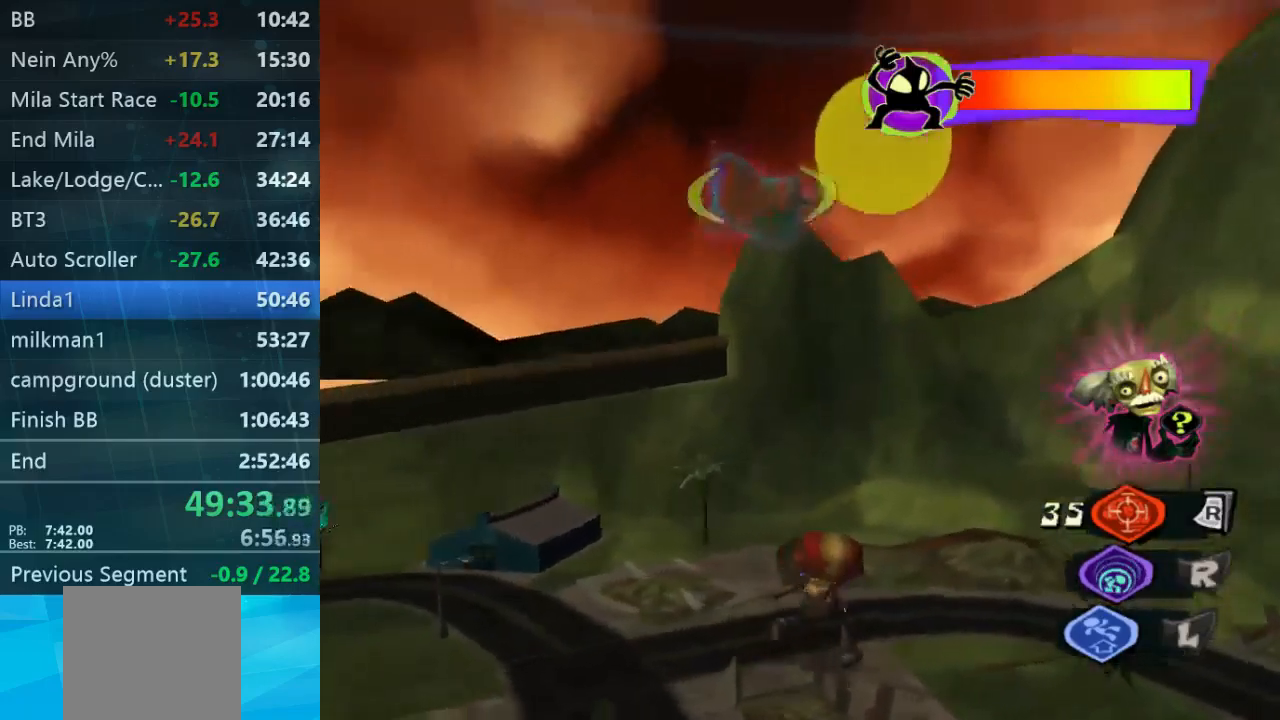
{"buttons": ["L2"], "left_stick": "down-right", "right_stick": "center", "events": [[300, "left_stick", "down-right"]]}
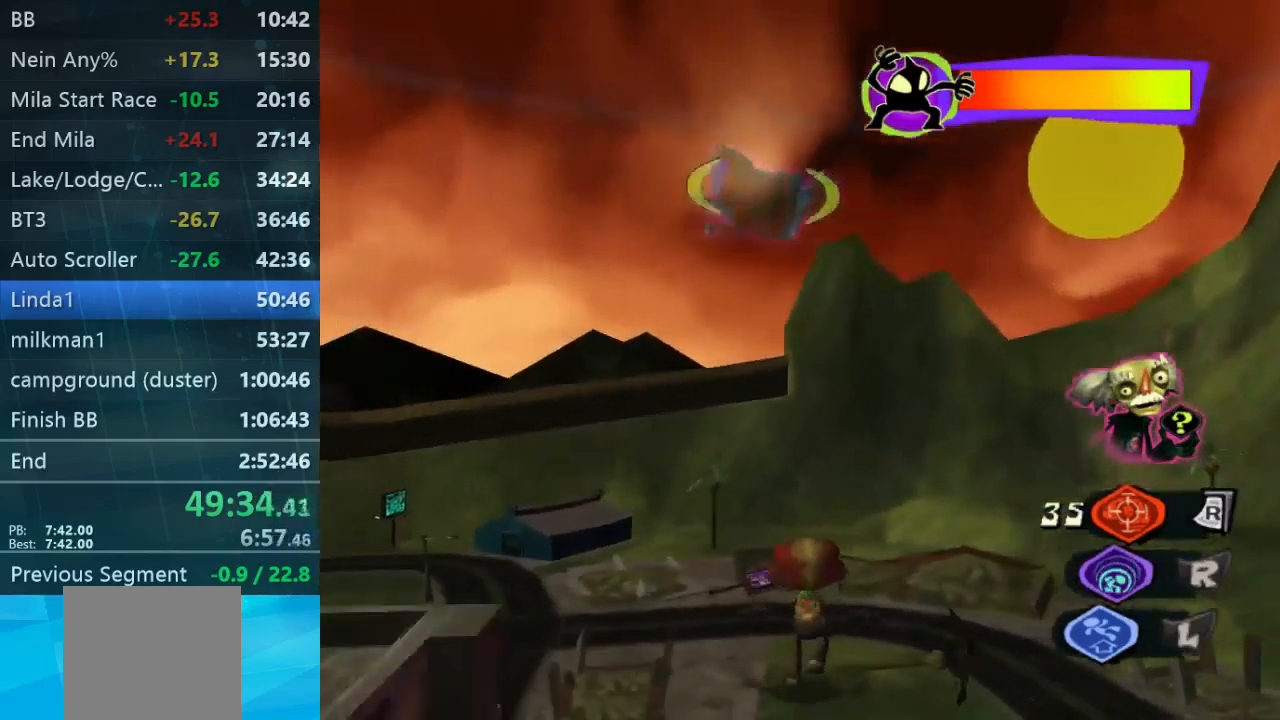
{"buttons": ["L2"], "left_stick": "center", "right_stick": "center", "events": [[100, "left_stick", "down"], [267, "left_stick", "center"]]}
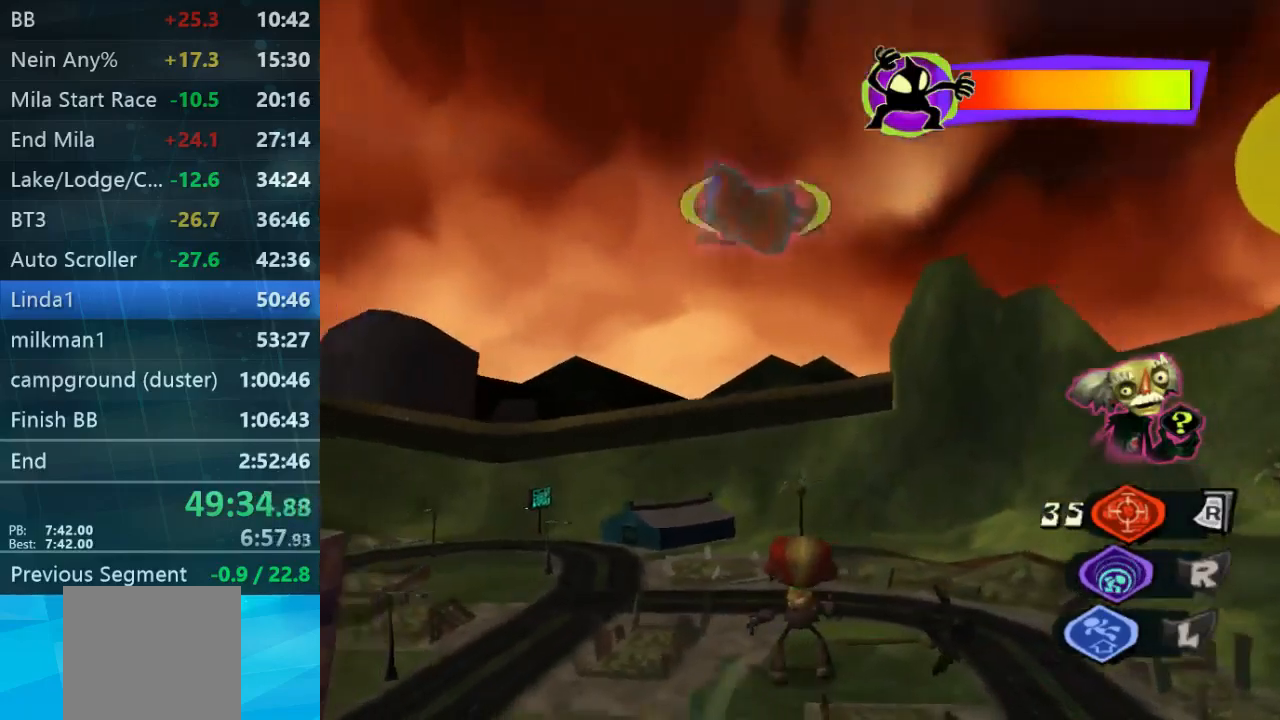
{"buttons": ["L2"], "left_stick": "center", "right_stick": "center", "events": []}
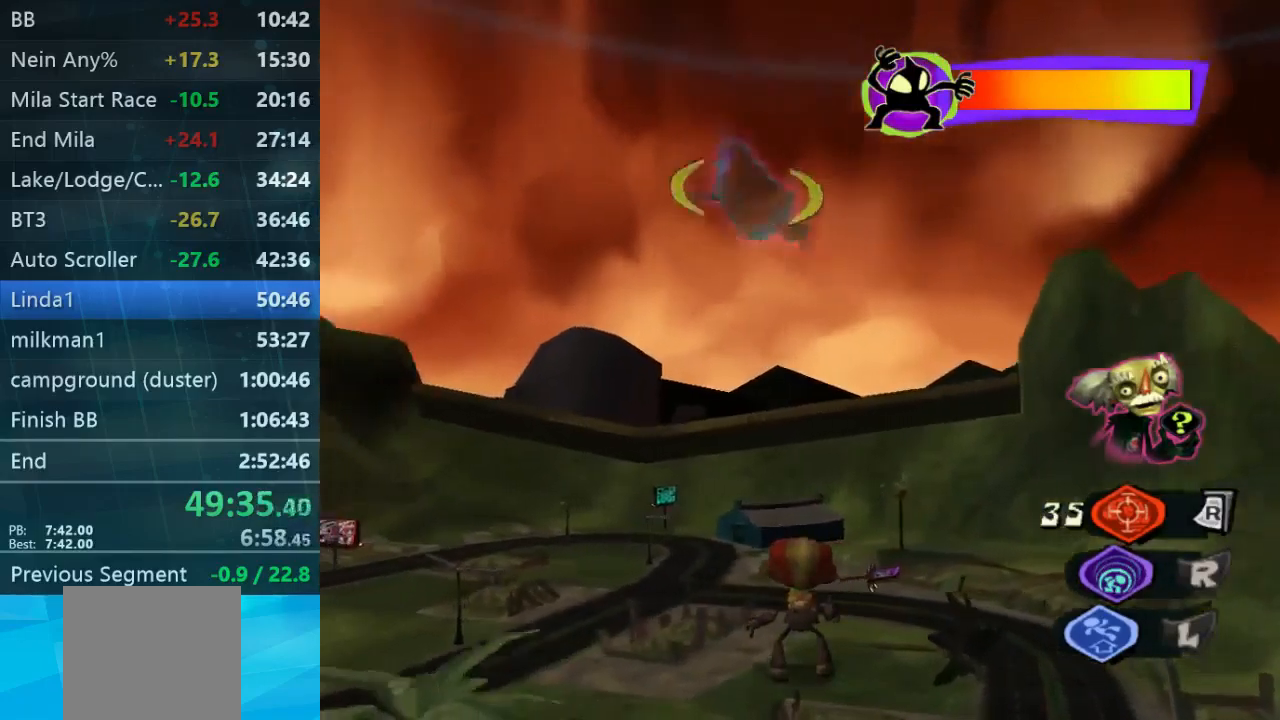
{"buttons": ["L2"], "left_stick": "center", "right_stick": "center", "events": []}
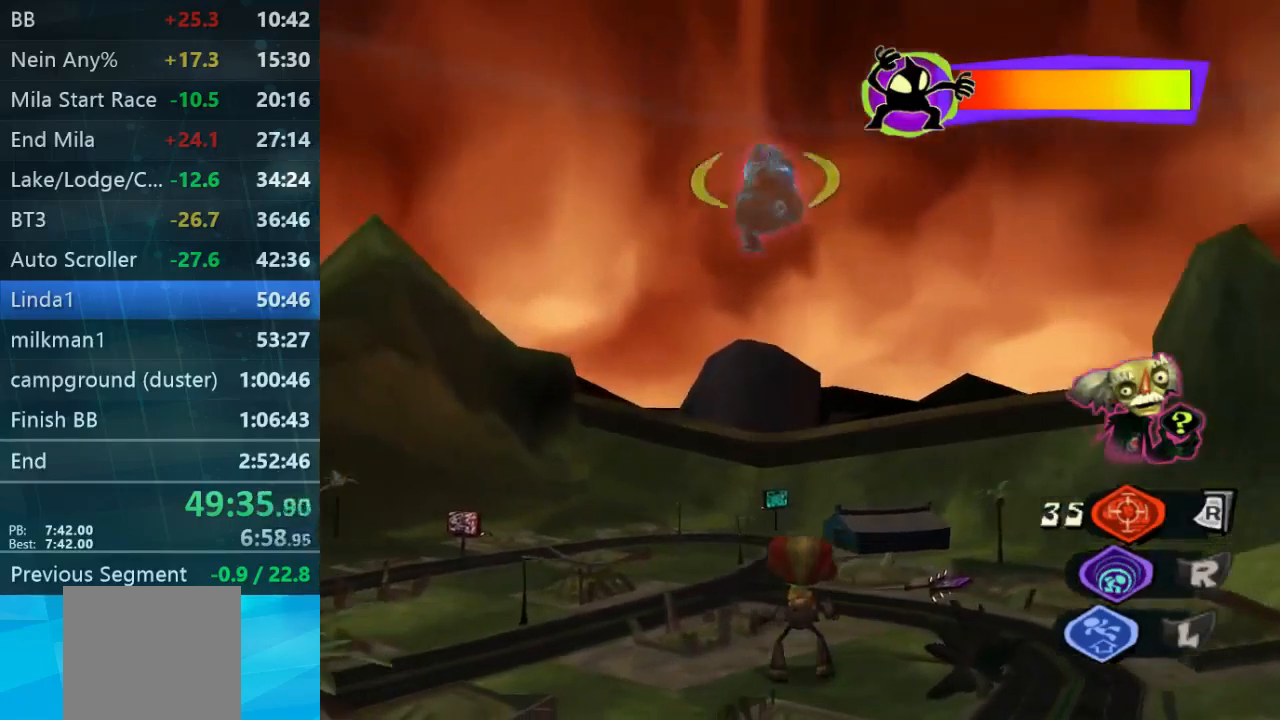
{"buttons": ["L2"], "left_stick": "center", "right_stick": "center", "events": []}
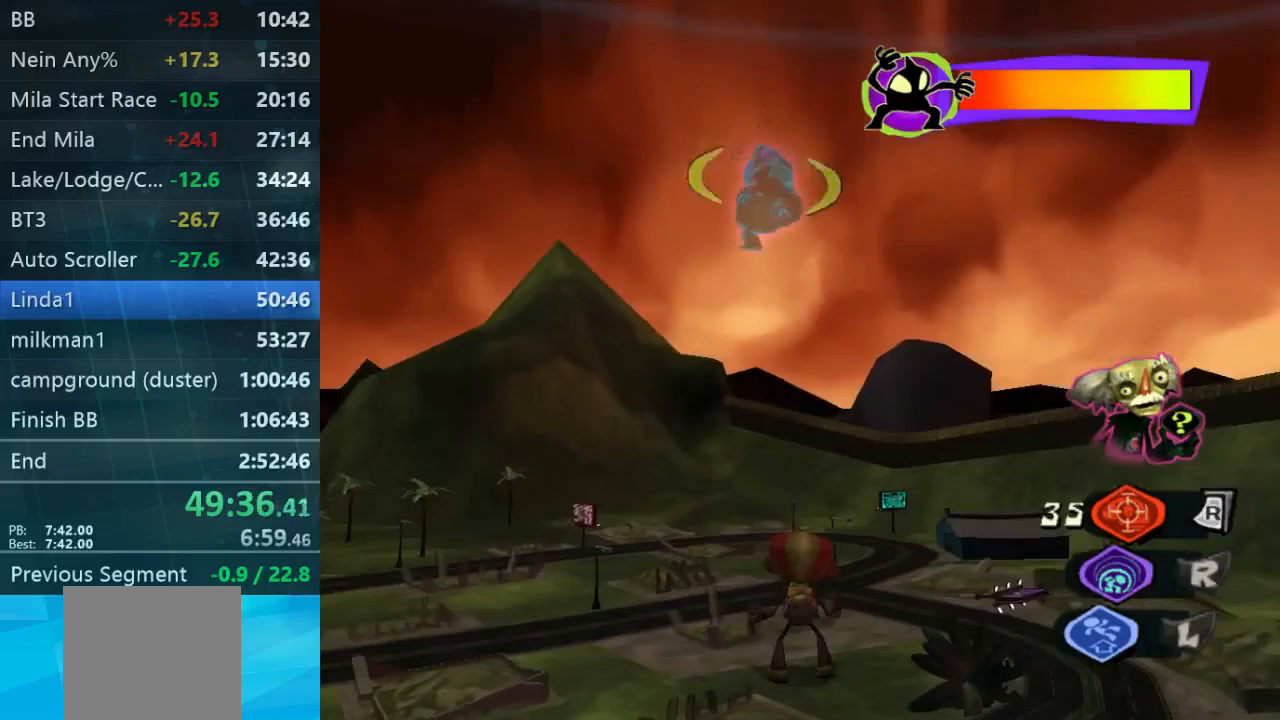
{"buttons": ["L2"], "left_stick": "center", "right_stick": "center", "events": []}
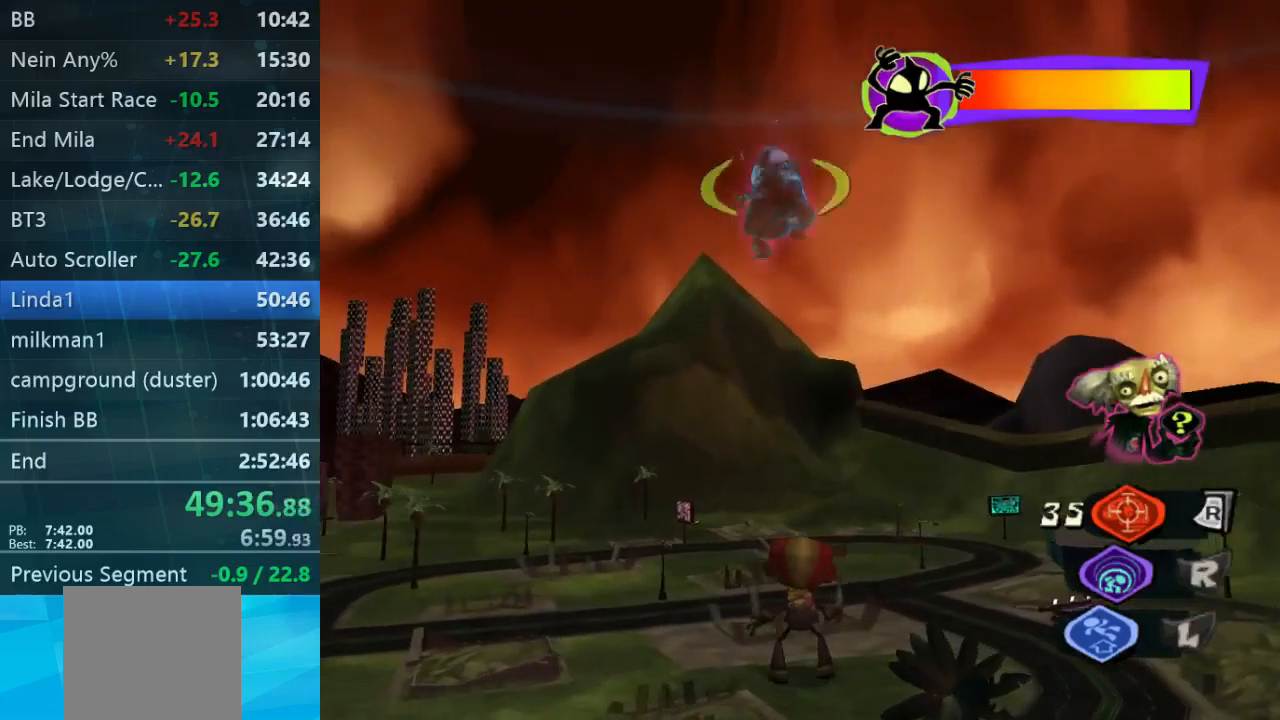
{"buttons": ["L2"], "left_stick": "center", "right_stick": "center", "events": []}
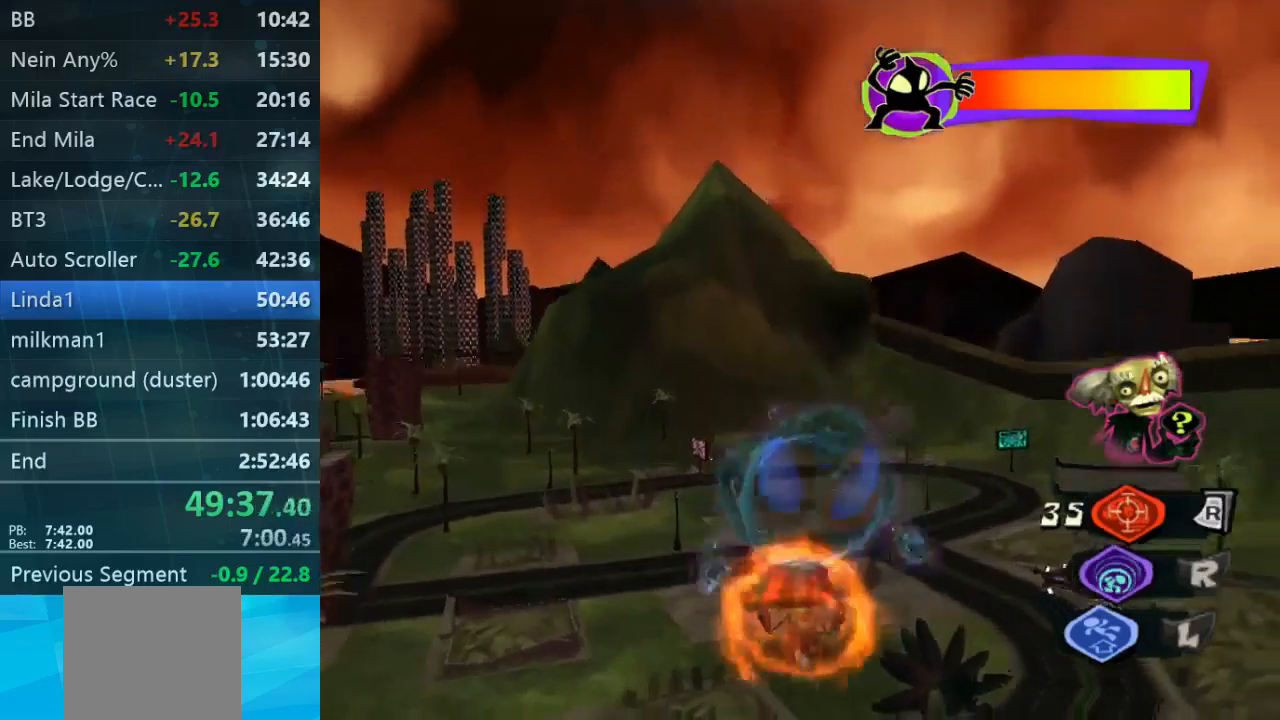
{"buttons": [], "left_stick": "right", "right_stick": "center", "events": [[200, "L2", "up"], [400, "left_stick", "right"]]}
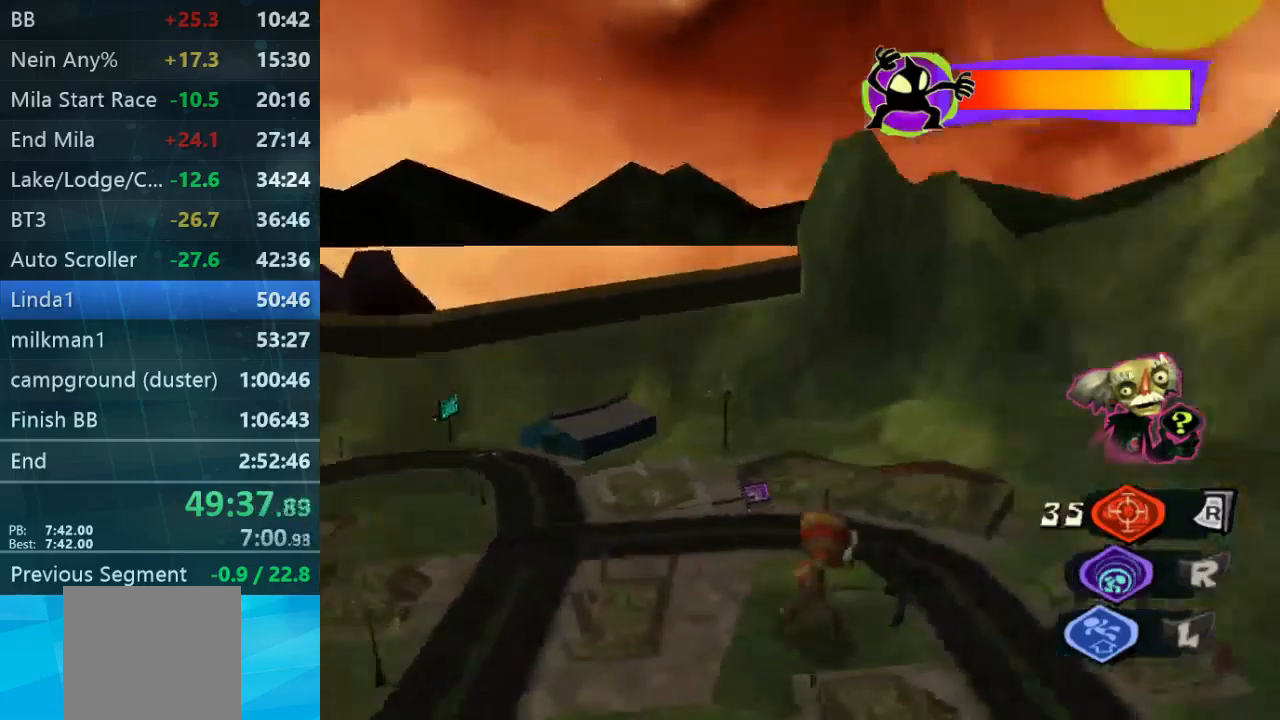
{"buttons": ["L2"], "left_stick": "down-left", "right_stick": "center", "events": [[100, "L2", "down"], [333, "left_stick", "down-left"]]}
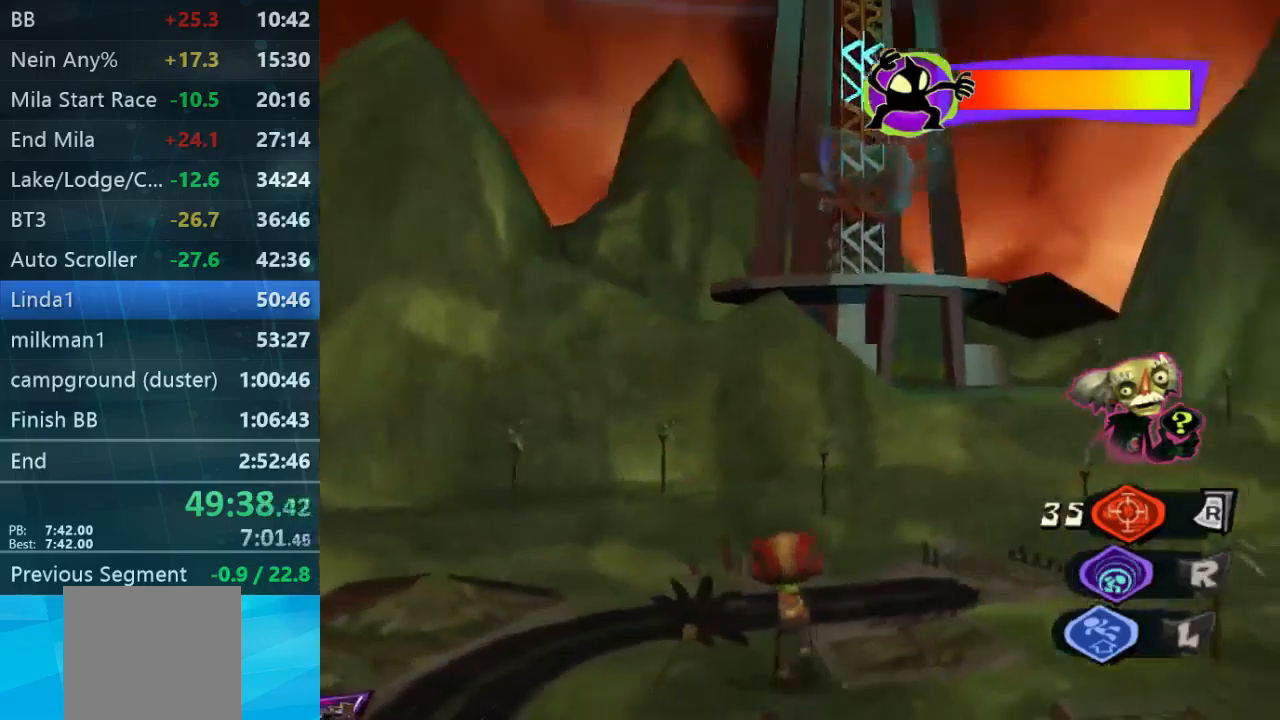
{"buttons": ["L2"], "left_stick": "down", "right_stick": "center", "events": [[67, "L2", "up"], [67, "left_stick", "center"], [133, "L2", "down"], [400, "left_stick", "down"]]}
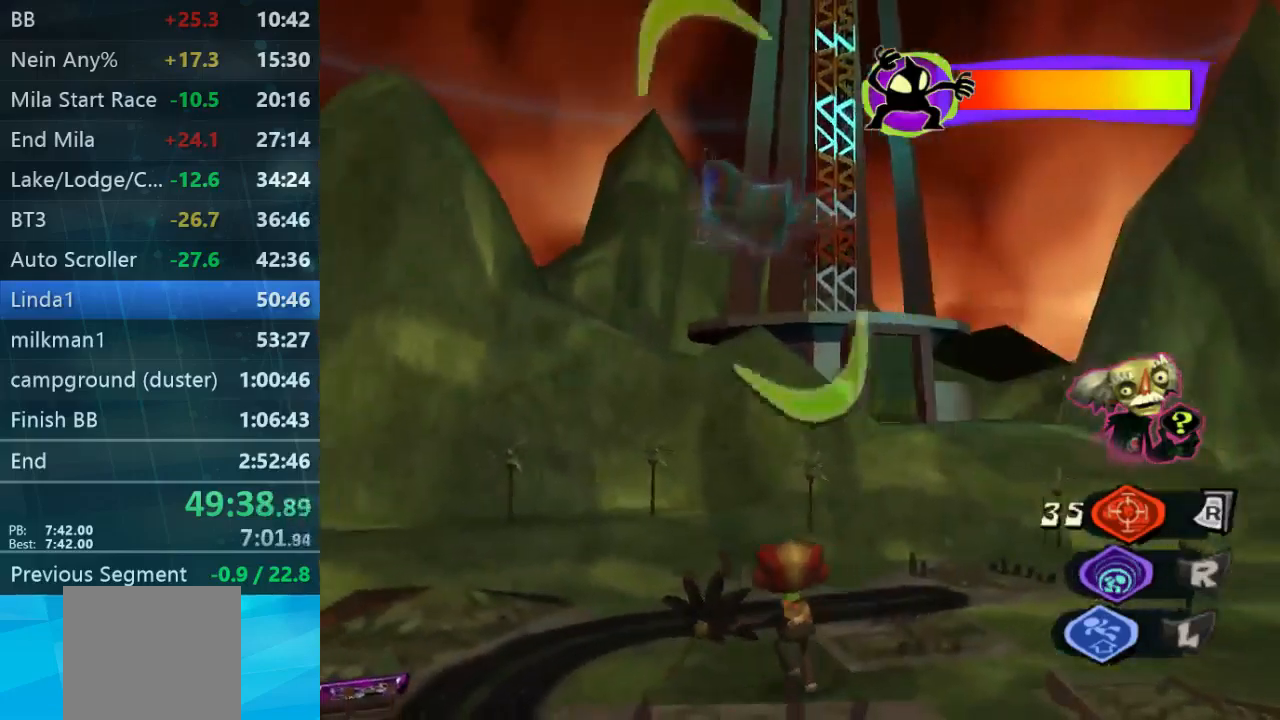
{"buttons": ["L2"], "left_stick": "center", "right_stick": "center", "events": [[267, "left_stick", "center"]]}
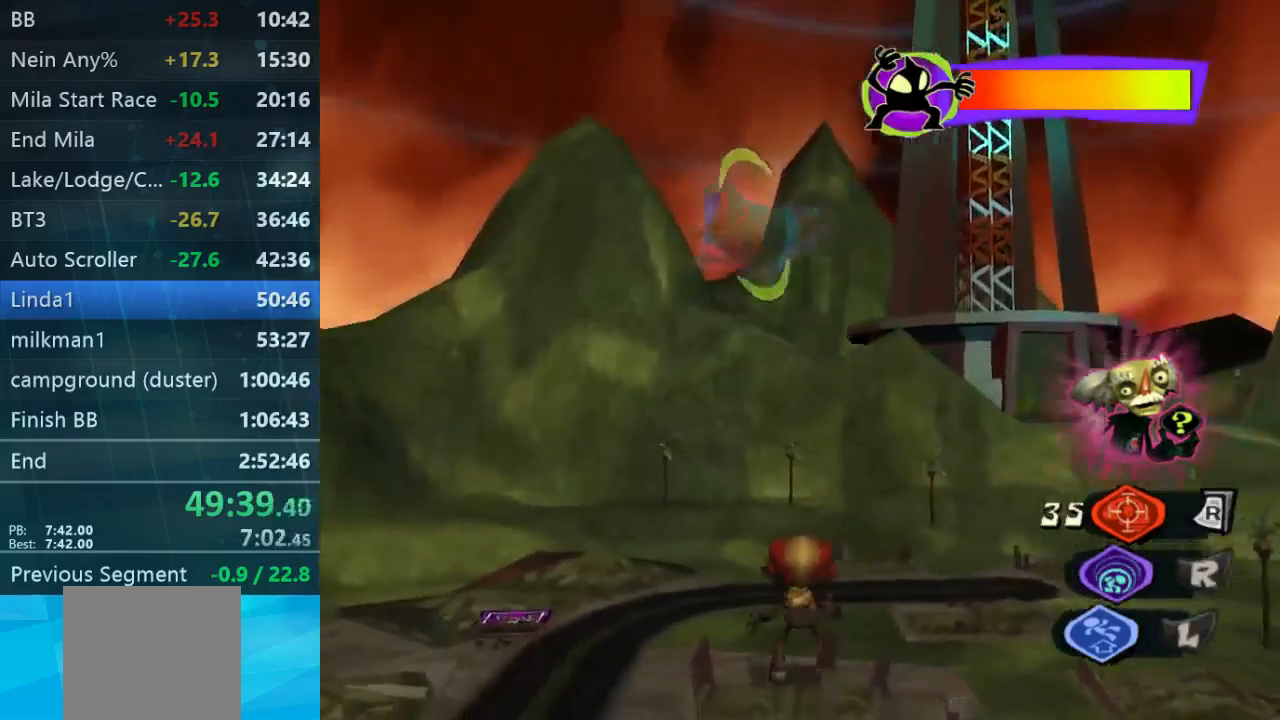
{"buttons": ["L2"], "left_stick": "center", "right_stick": "center", "events": []}
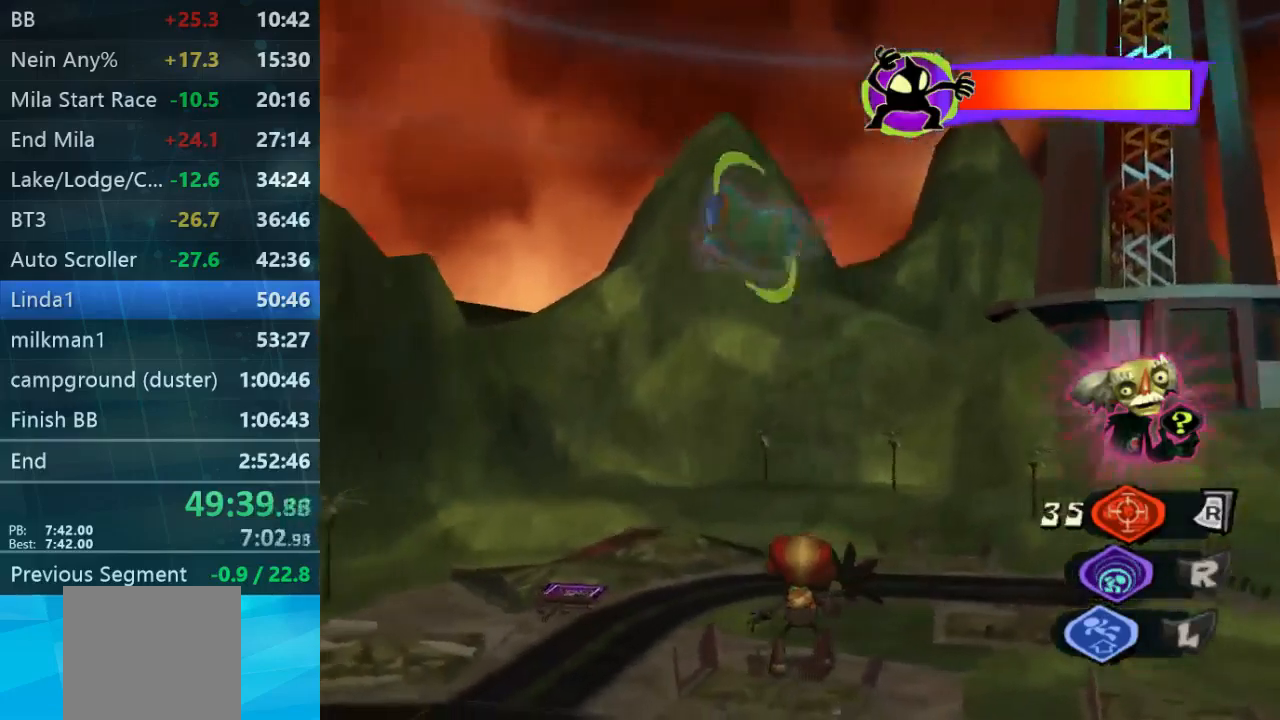
{"buttons": ["L2"], "left_stick": "center", "right_stick": "center", "events": []}
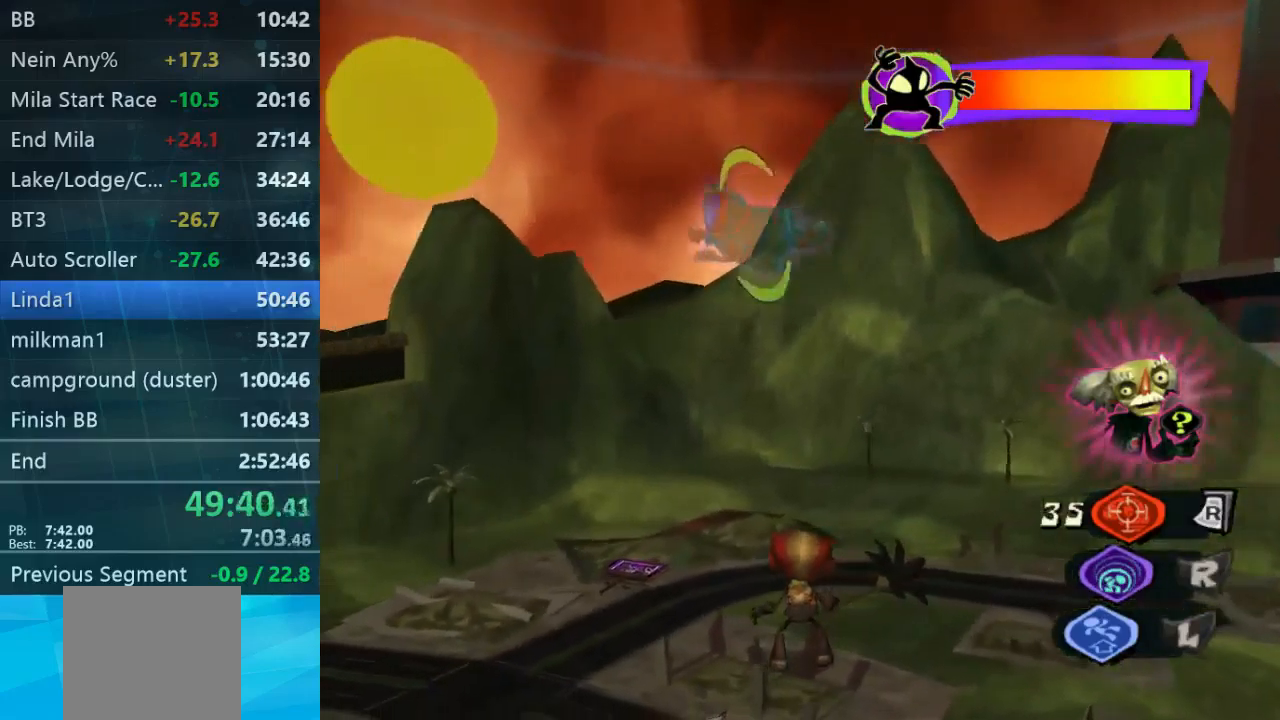
{"buttons": ["L2"], "left_stick": "center", "right_stick": "center", "events": []}
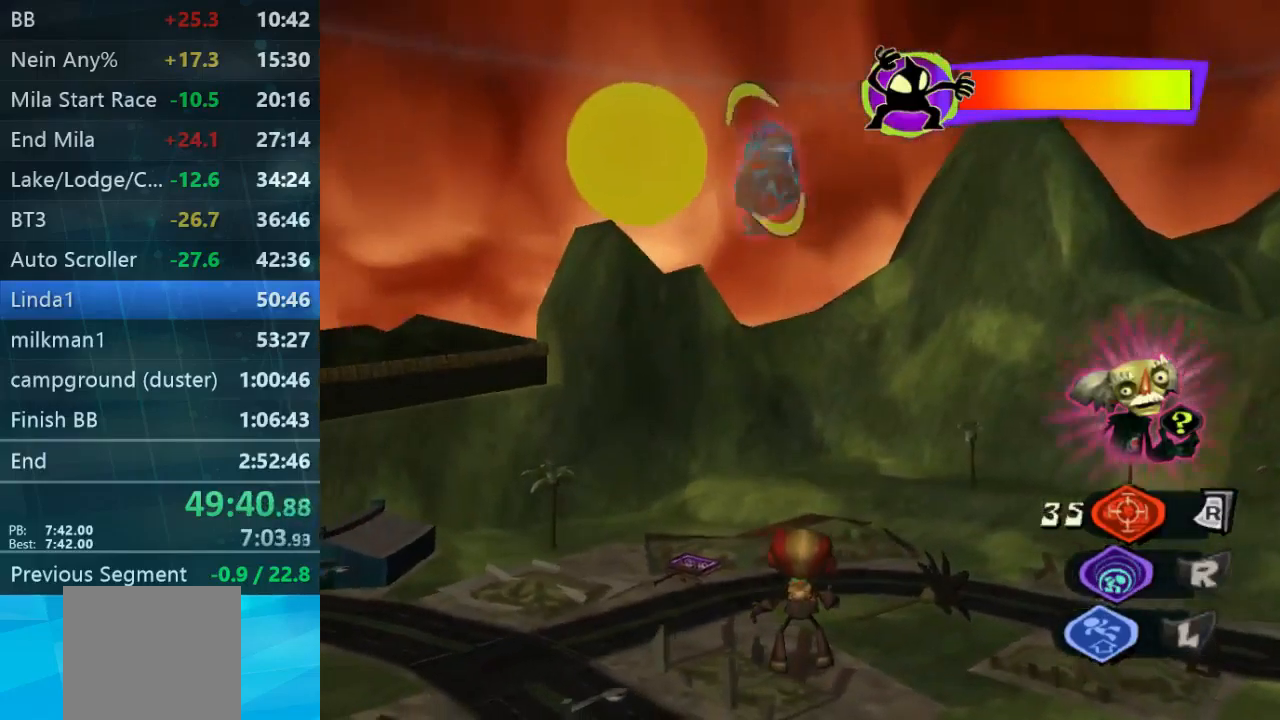
{"buttons": ["L2"], "left_stick": "center", "right_stick": "center", "events": []}